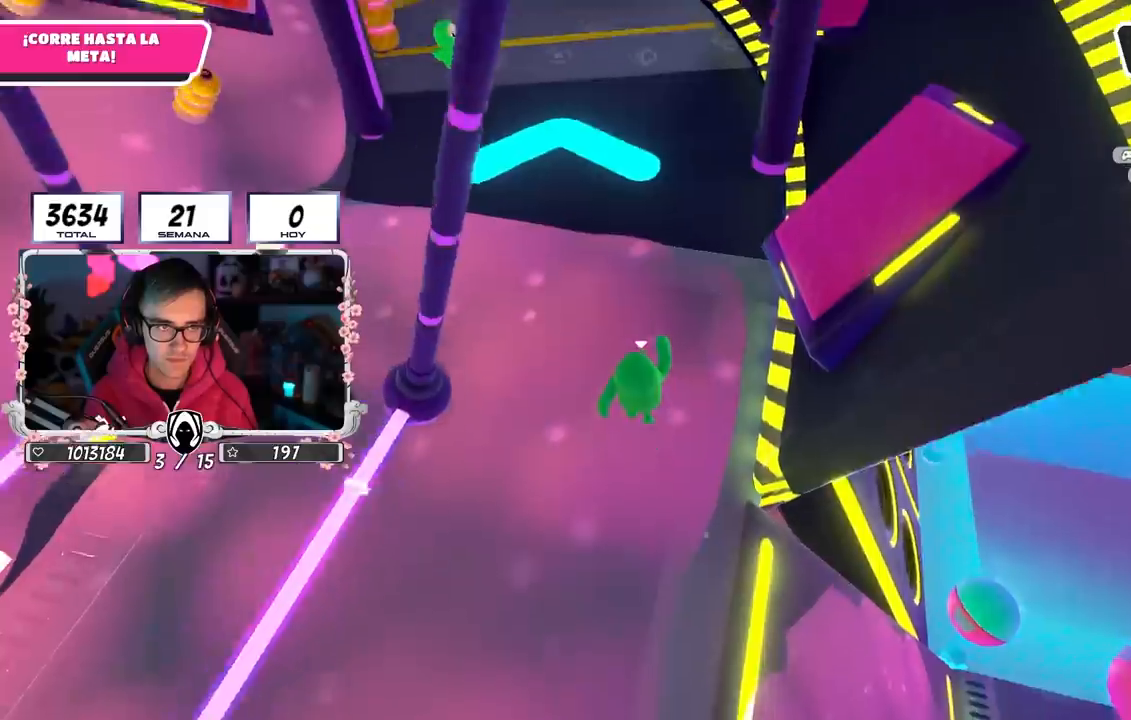
Gameplay with a controller (PlayStation layout); each line is a JSON object with the inputs held at the frame after it. "events" lists button and stick changes between this image and that frame as [ms after this image, input, new state], when the widget could be followed in between.
{"buttons": [], "left_stick": "up", "right_stick": "center", "events": [[17, "L1", "up"], [100, "right_stick", "up-left"], [383, "right_stick", "center"]]}
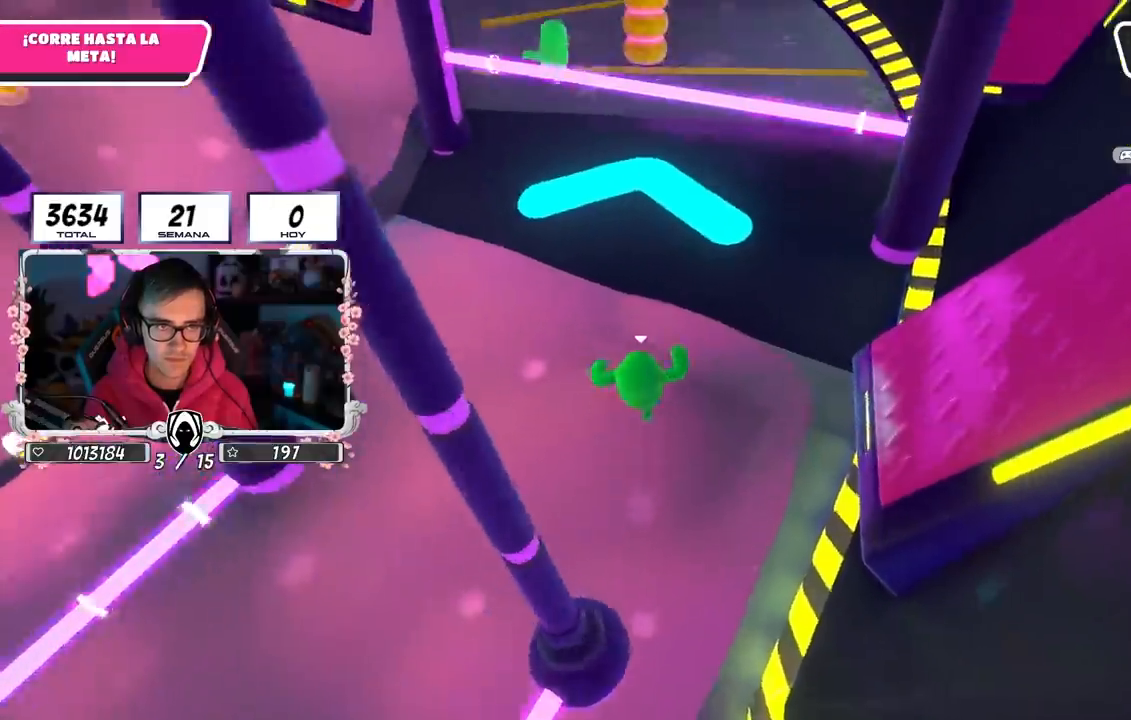
{"buttons": [], "left_stick": "up-left", "right_stick": "center", "events": [[417, "left_stick", "up-left"]]}
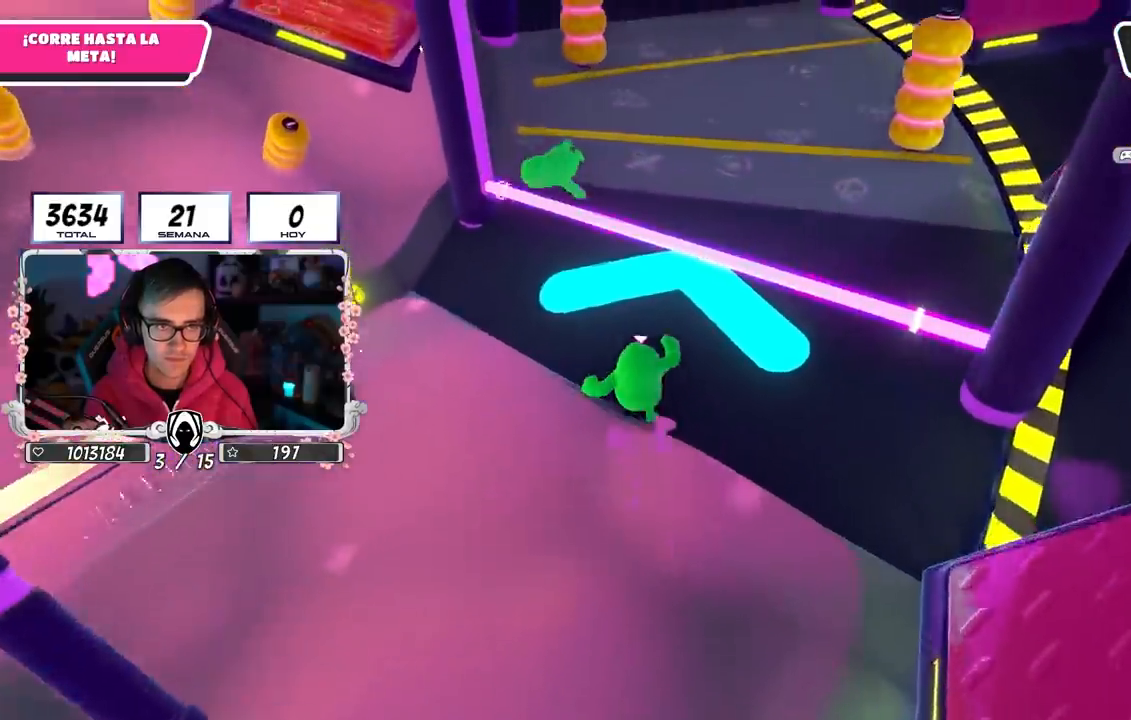
{"buttons": [], "left_stick": "right", "right_stick": "center", "events": [[450, "left_stick", "right"]]}
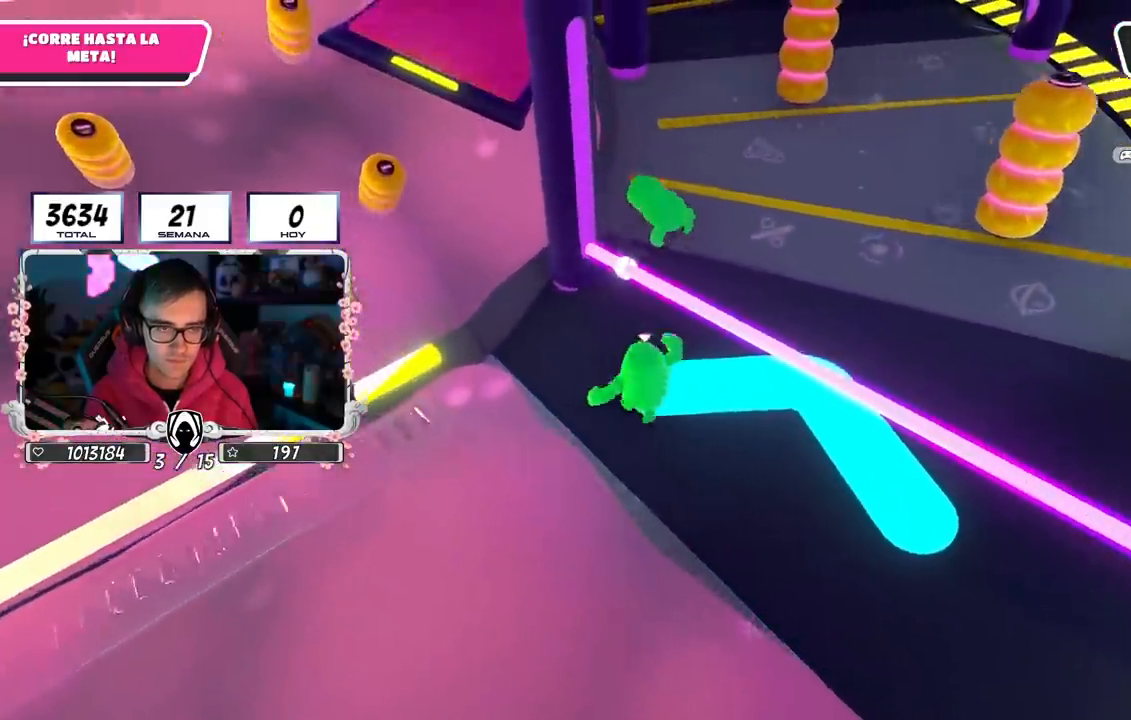
{"buttons": [], "left_stick": "left", "right_stick": "center", "events": [[100, "left_stick", "down-left"], [150, "left_stick", "left"], [250, "left_stick", "up"], [350, "left_stick", "up-right"], [450, "left_stick", "down"], [500, "left_stick", "left"]]}
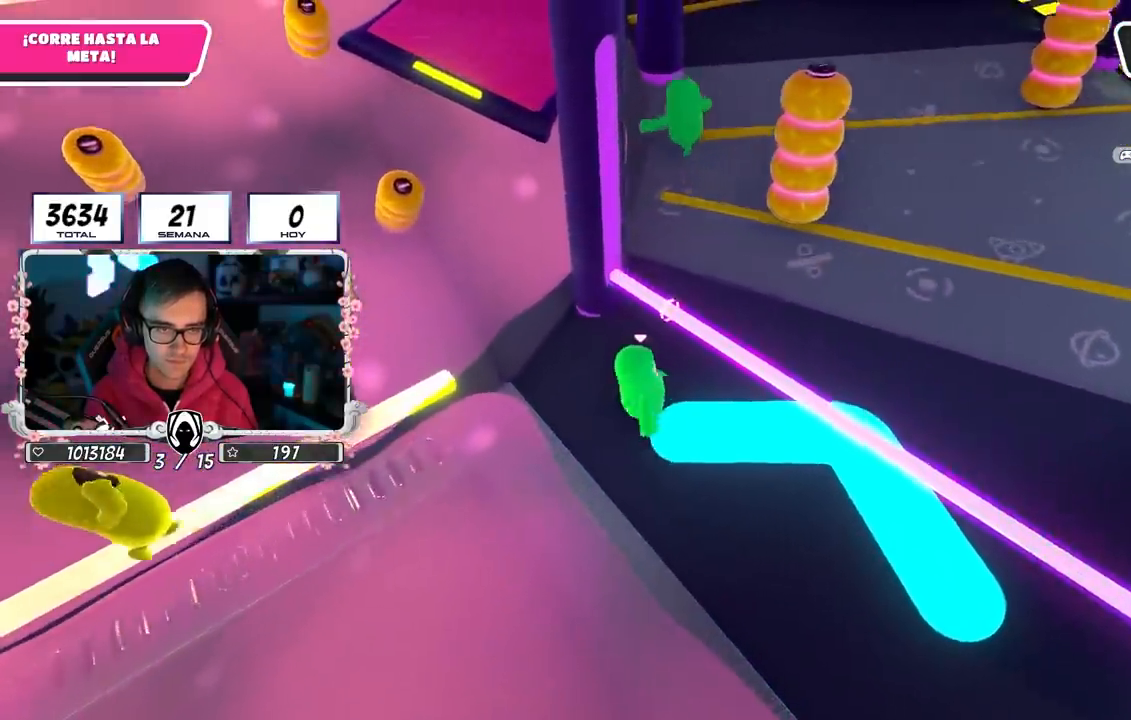
{"buttons": [], "left_stick": "up-left", "right_stick": "center", "events": [[133, "left_stick", "up"], [300, "left_stick", "down-right"], [350, "left_stick", "down-left"], [467, "left_stick", "up-left"]]}
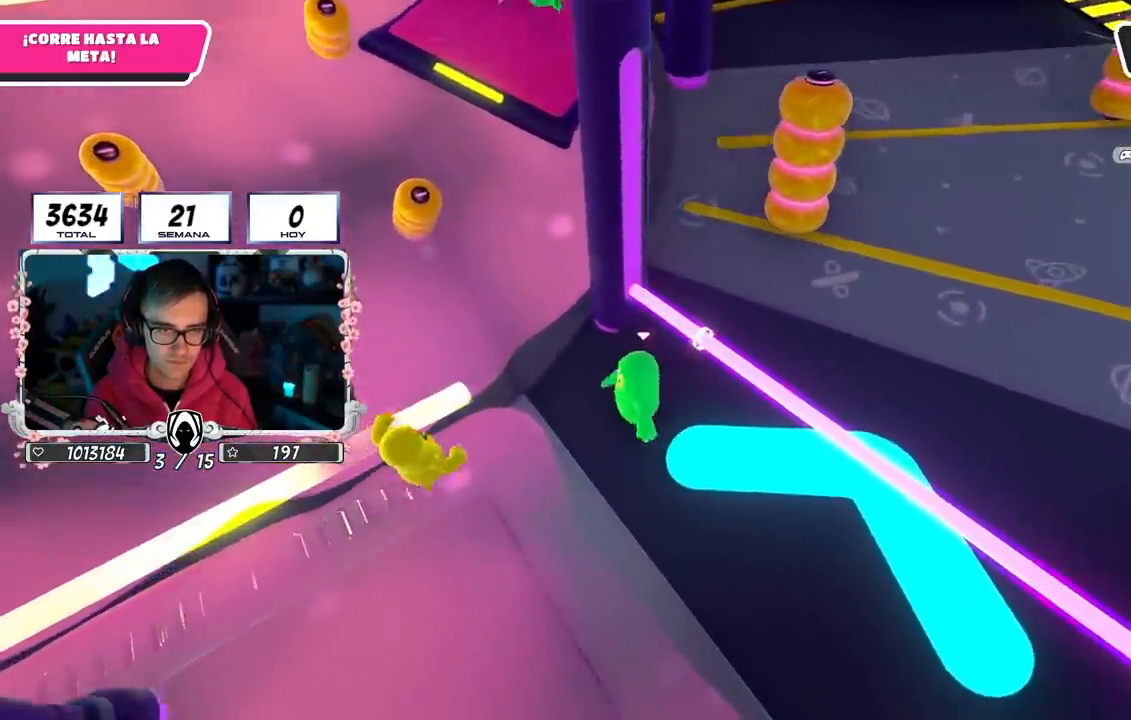
{"buttons": [], "left_stick": "up-right", "right_stick": "center", "events": [[83, "left_stick", "up-right"], [267, "left_stick", "left"], [400, "left_stick", "up"], [450, "left_stick", "up-right"]]}
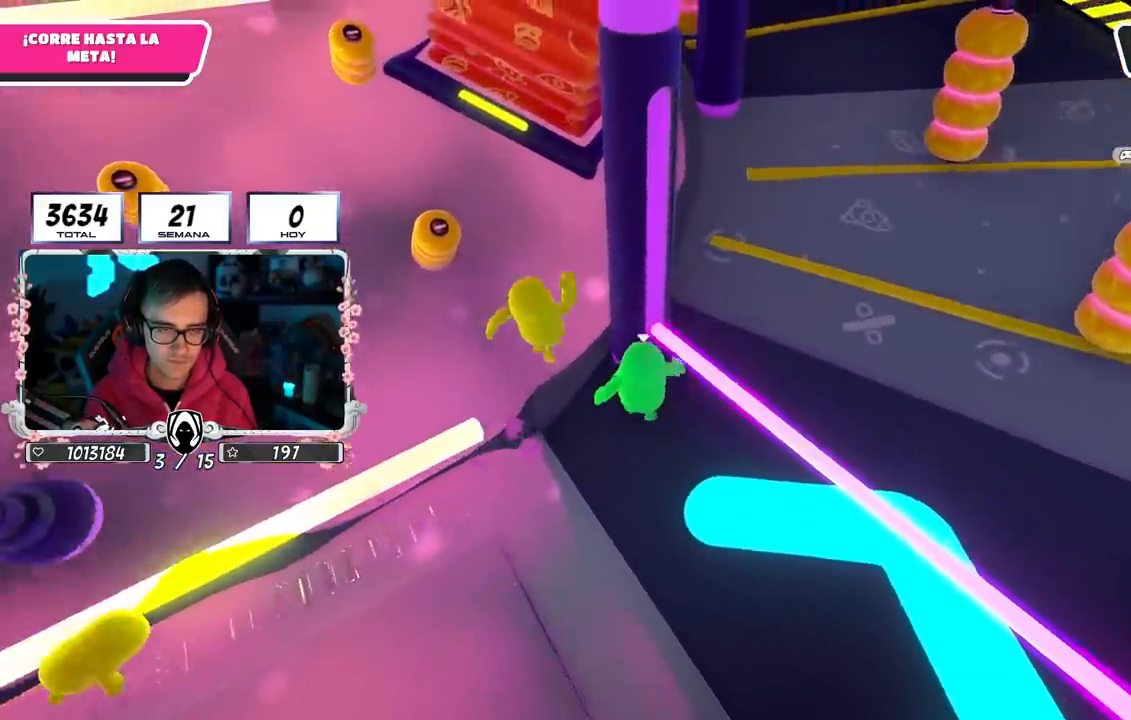
{"buttons": [], "left_stick": "up-right", "right_stick": "center", "events": [[67, "left_stick", "down-left"], [183, "left_stick", "down-right"], [267, "left_stick", "right"], [417, "left_stick", "up-right"]]}
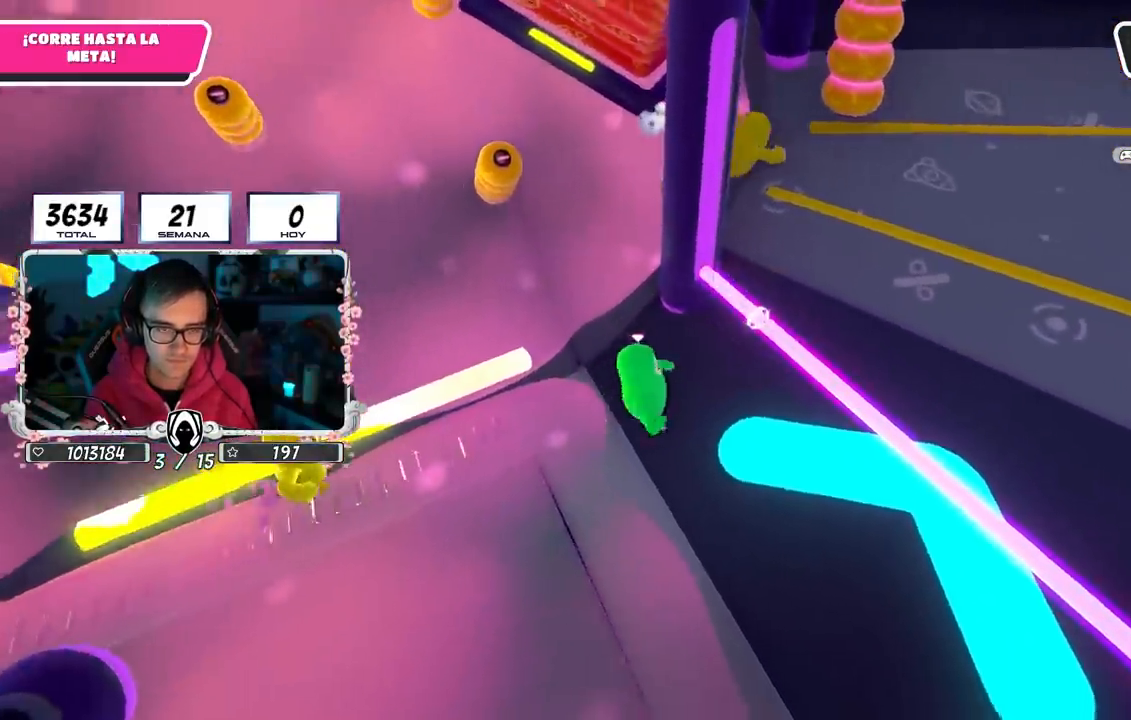
{"buttons": [], "left_stick": "up-right", "right_stick": "center", "events": [[67, "left_stick", "up-left"], [200, "left_stick", "up-right"], [350, "left_stick", "left"], [450, "left_stick", "up-right"]]}
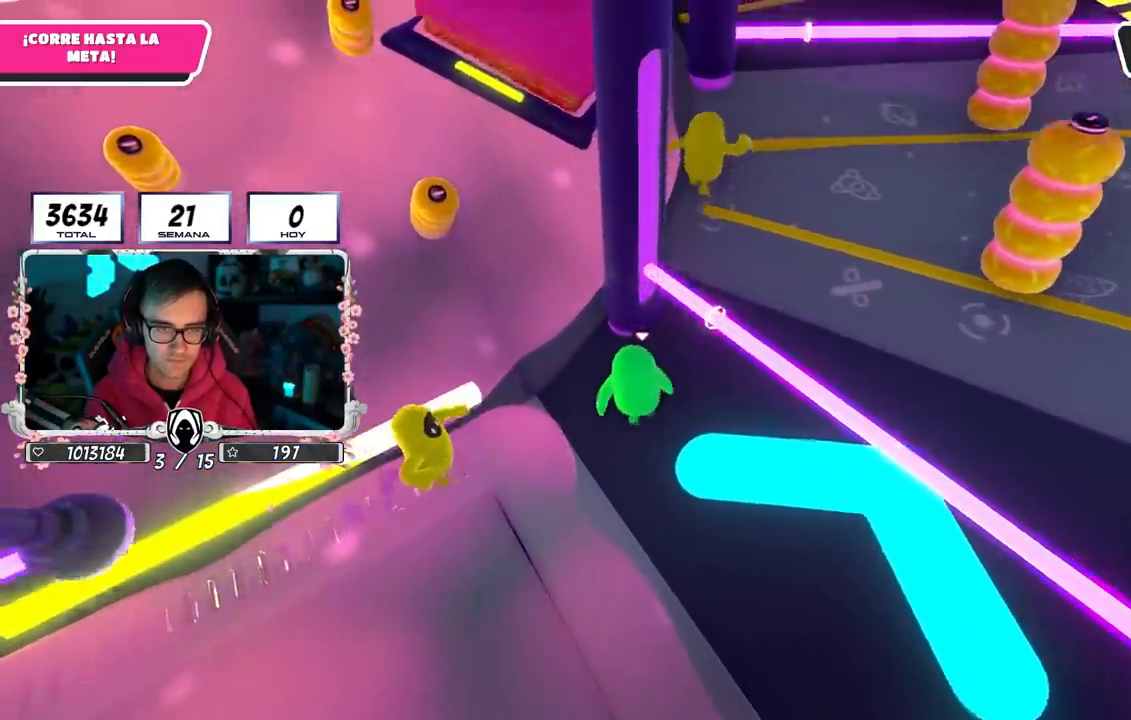
{"buttons": [], "left_stick": "up-right", "right_stick": "down-left", "events": [[283, "right_stick", "down-left"]]}
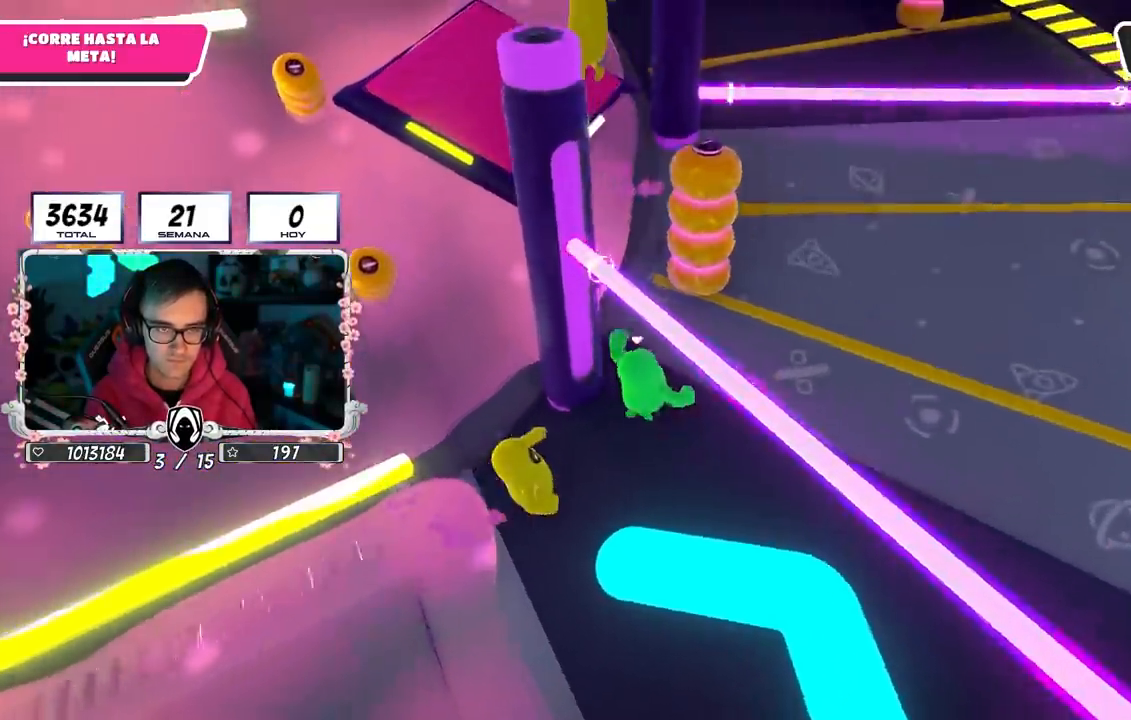
{"buttons": [], "left_stick": "up", "right_stick": "down-left", "events": [[33, "left_stick", "up-left"], [100, "right_stick", "center"], [217, "left_stick", "up-right"], [433, "left_stick", "up"], [433, "right_stick", "down-left"]]}
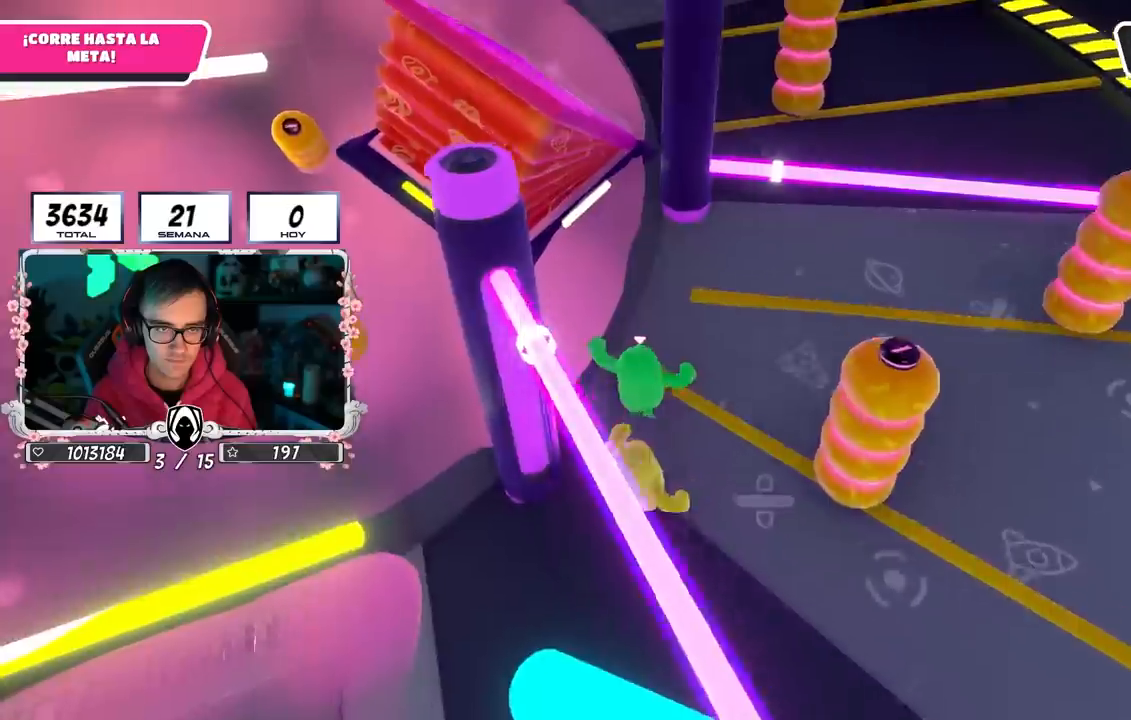
{"buttons": [], "left_stick": "up-left", "right_stick": "center", "events": [[100, "right_stick", "center"], [267, "left_stick", "right"], [367, "left_stick", "down-left"], [467, "left_stick", "up-left"]]}
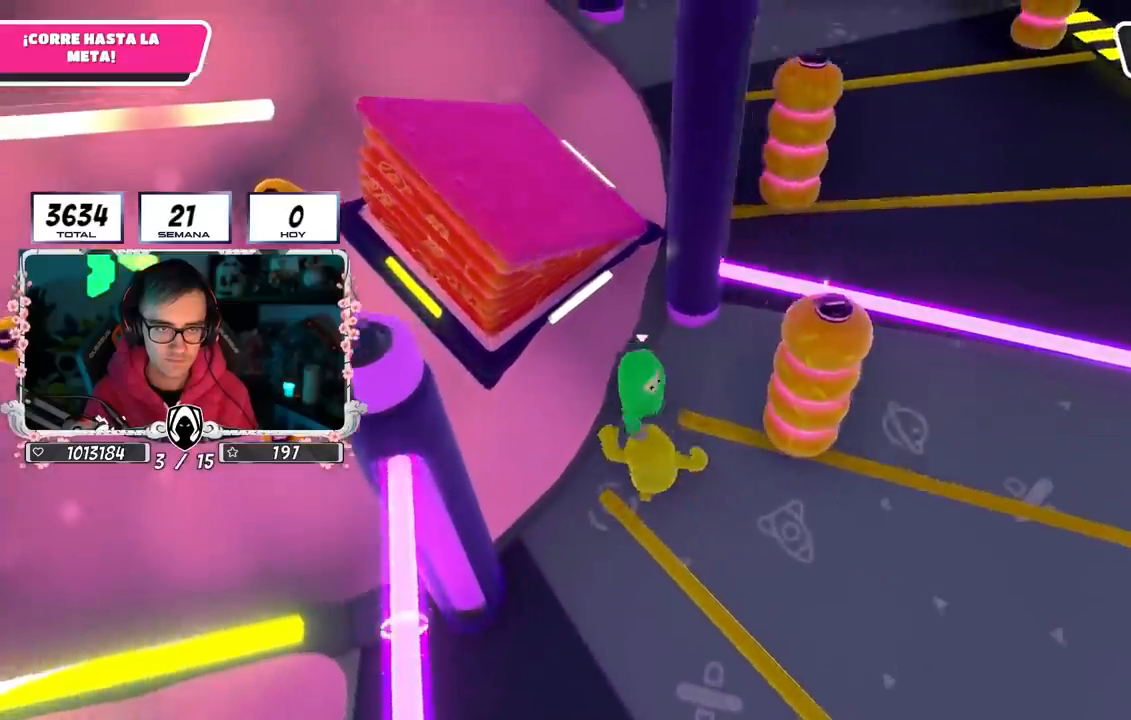
{"buttons": [], "left_stick": "up-left", "right_stick": "center", "events": [[67, "left_stick", "up-right"], [183, "left_stick", "center"], [267, "left_stick", "up-right"], [500, "left_stick", "up-left"]]}
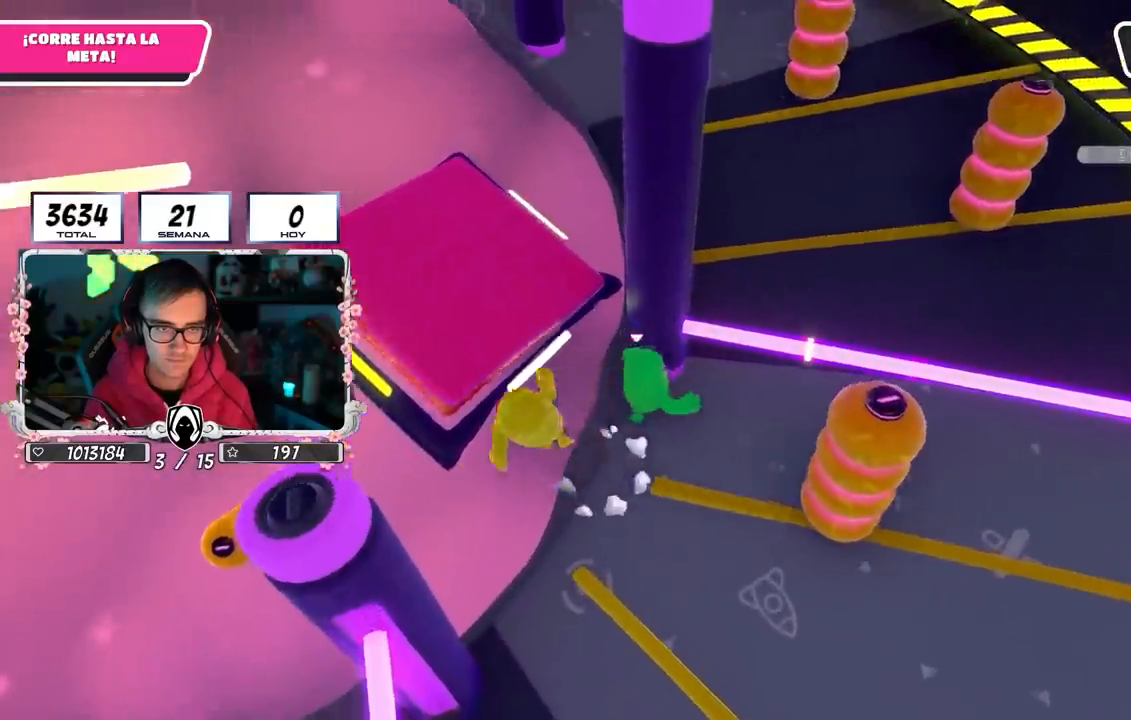
{"buttons": [], "left_stick": "up", "right_stick": "center", "events": [[17, "left_stick", "left"], [183, "left_stick", "down"], [317, "left_stick", "center"], [417, "left_stick", "up"]]}
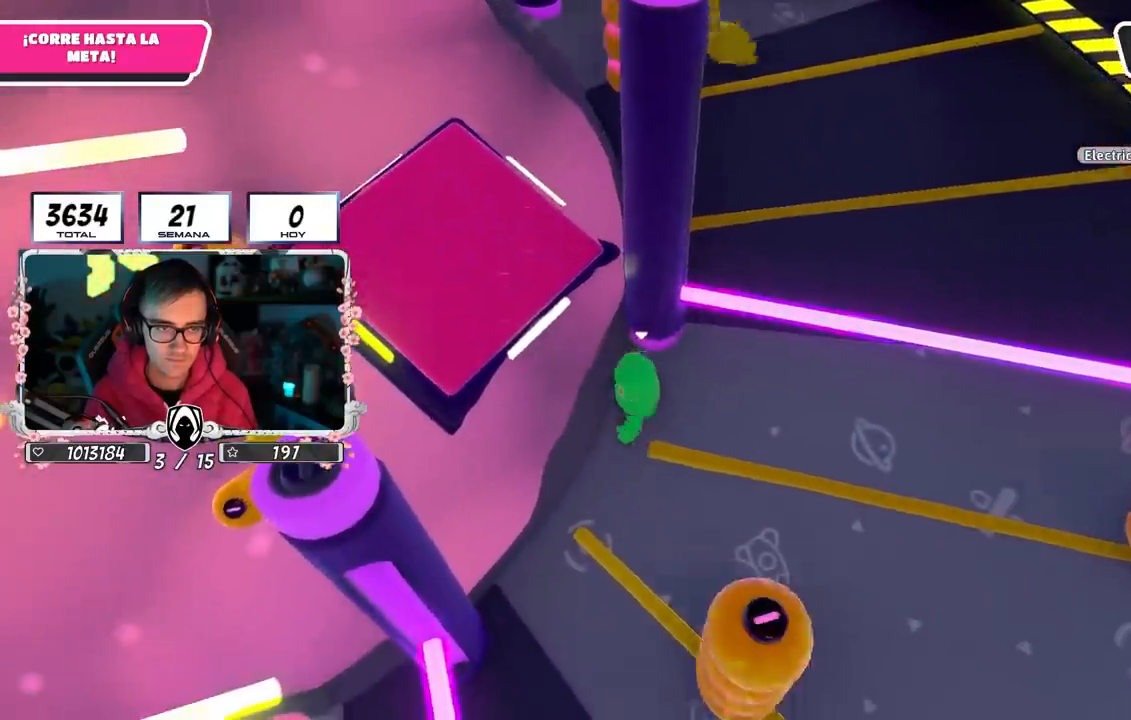
{"buttons": [], "left_stick": "up", "right_stick": "center", "events": [[150, "CROSS", "down"], [250, "left_stick", "up-left"], [350, "SQUARE", "down"], [383, "CROSS", "up"], [450, "left_stick", "up"], [483, "SQUARE", "up"]]}
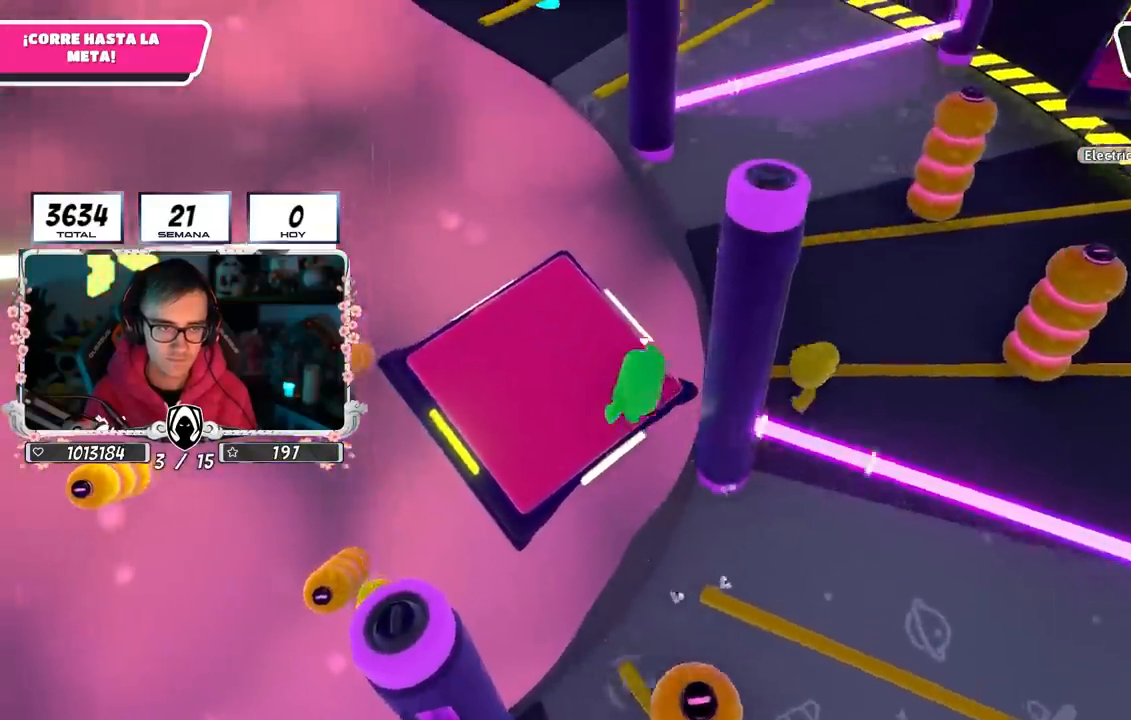
{"buttons": [], "left_stick": "up-right", "right_stick": "center", "events": [[150, "left_stick", "up-right"], [217, "right_stick", "down-right"], [333, "right_stick", "center"], [350, "R1", "down"], [367, "R1", "up"]]}
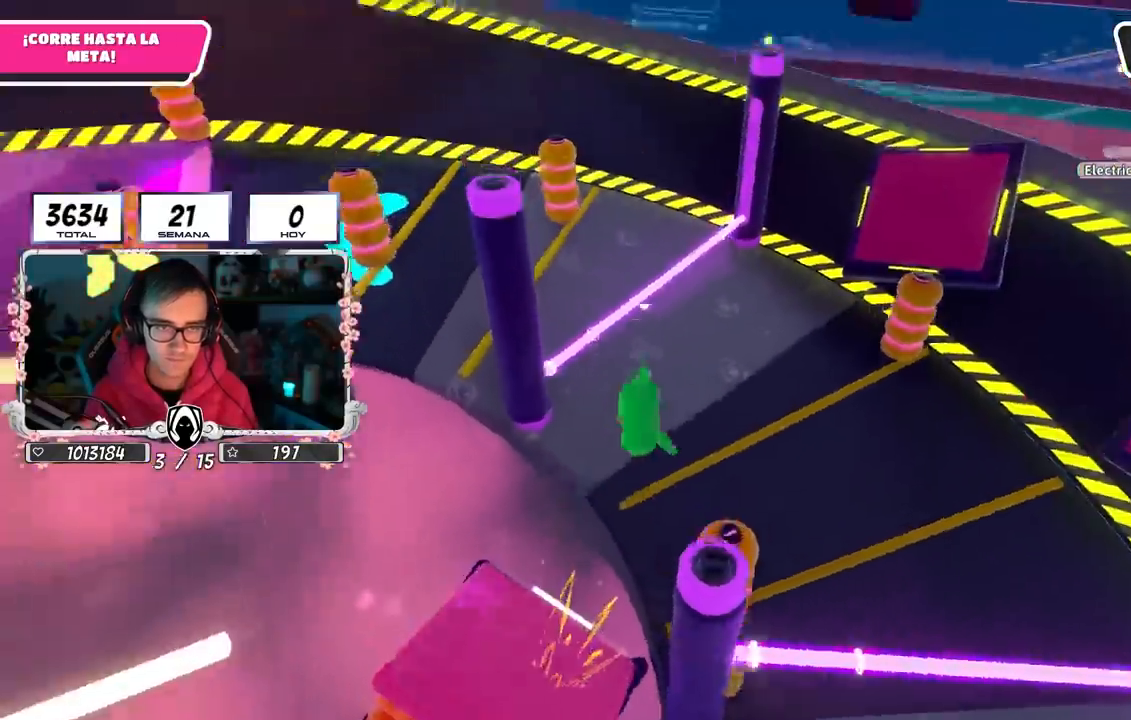
{"buttons": [], "left_stick": "up-right", "right_stick": "left", "events": [[67, "right_stick", "left"]]}
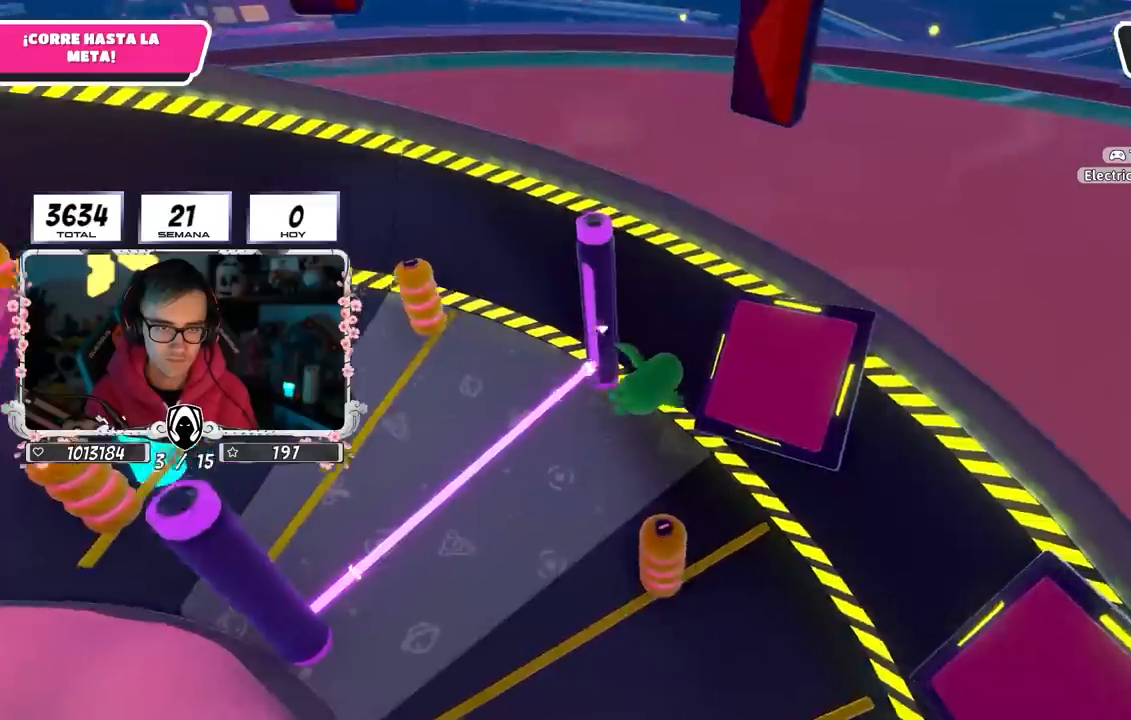
{"buttons": [], "left_stick": "up-left", "right_stick": "up-left", "events": [[167, "left_stick", "up"], [167, "right_stick", "up-left"], [267, "left_stick", "up-left"]]}
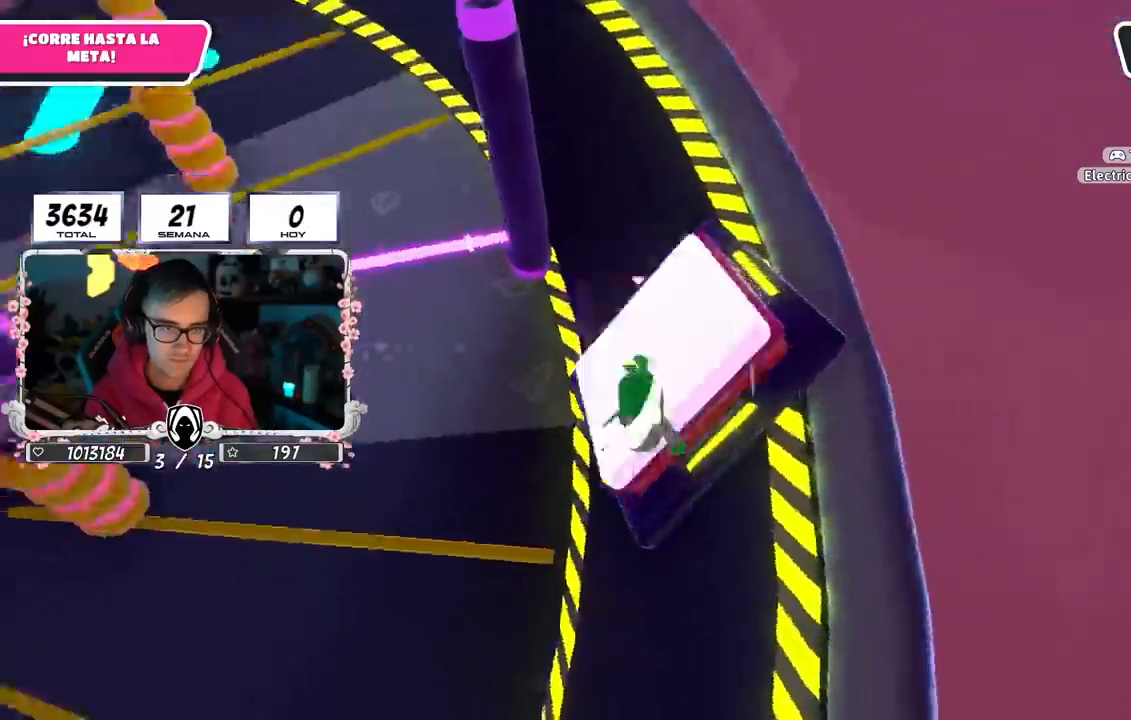
{"buttons": [], "left_stick": "up-right", "right_stick": "up", "events": [[67, "right_stick", "center"], [483, "left_stick", "up-right"], [483, "right_stick", "up"]]}
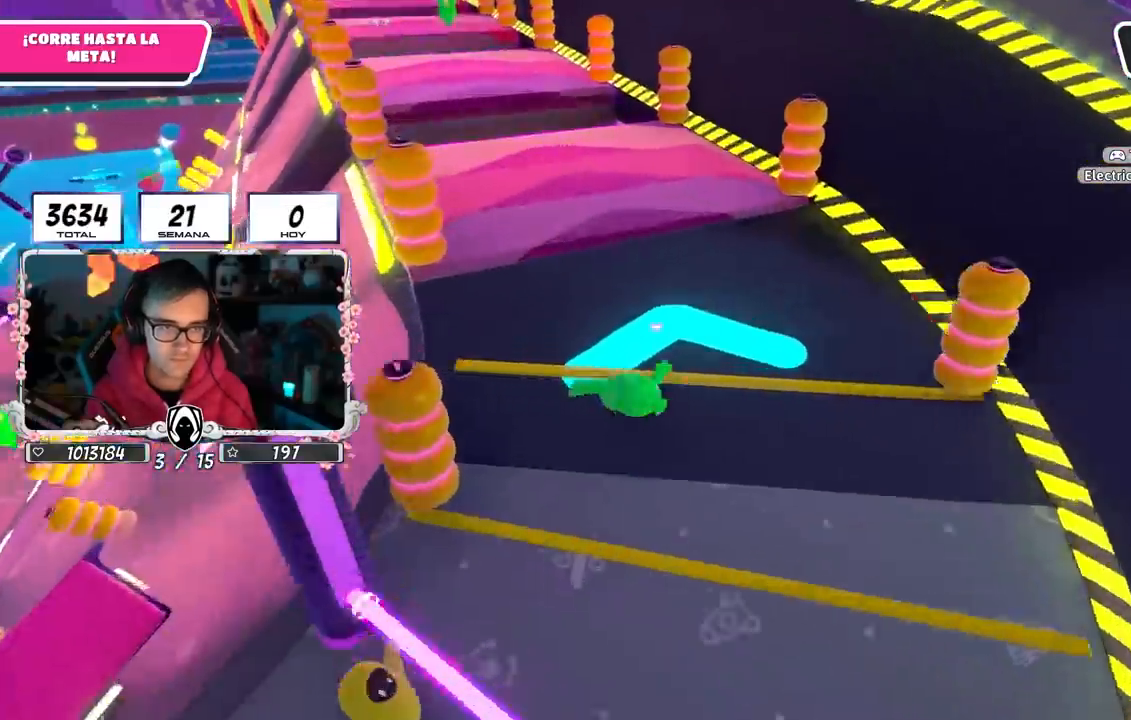
{"buttons": [], "left_stick": "down-right", "right_stick": "up-left", "events": [[117, "left_stick", "down-right"], [167, "right_stick", "center"], [433, "right_stick", "up-left"]]}
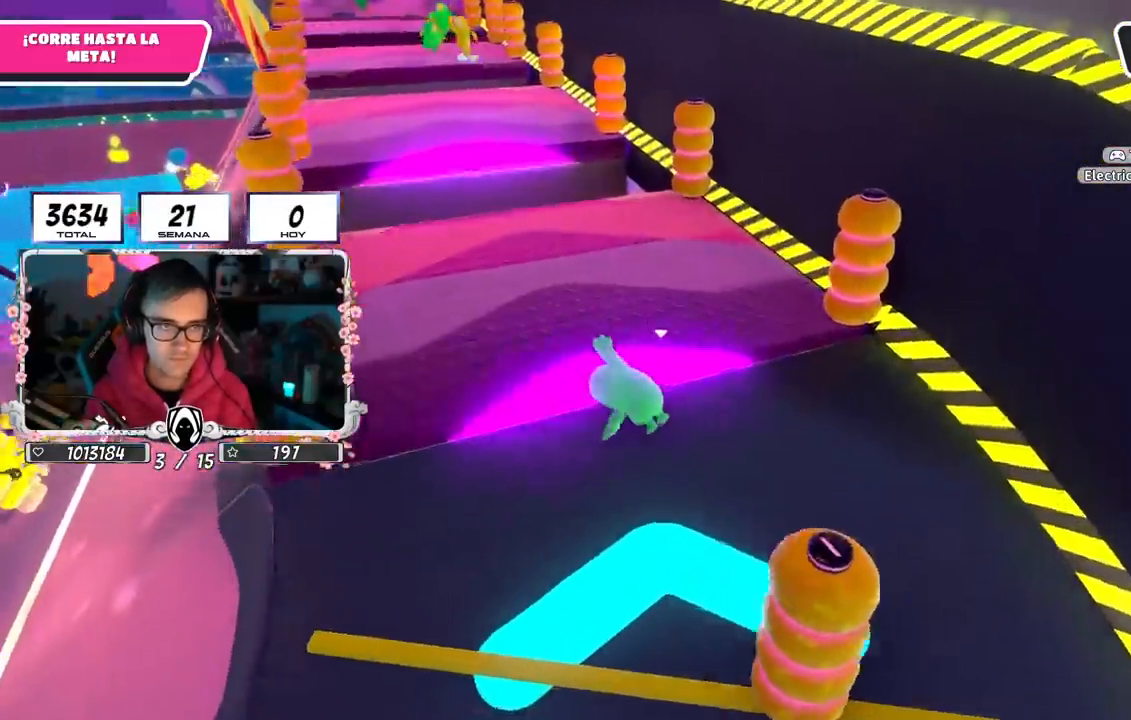
{"buttons": [], "left_stick": "up", "right_stick": "center", "events": [[50, "left_stick", "up-right"], [67, "right_stick", "center"], [150, "left_stick", "up"], [217, "right_stick", "down-left"], [350, "right_stick", "center"]]}
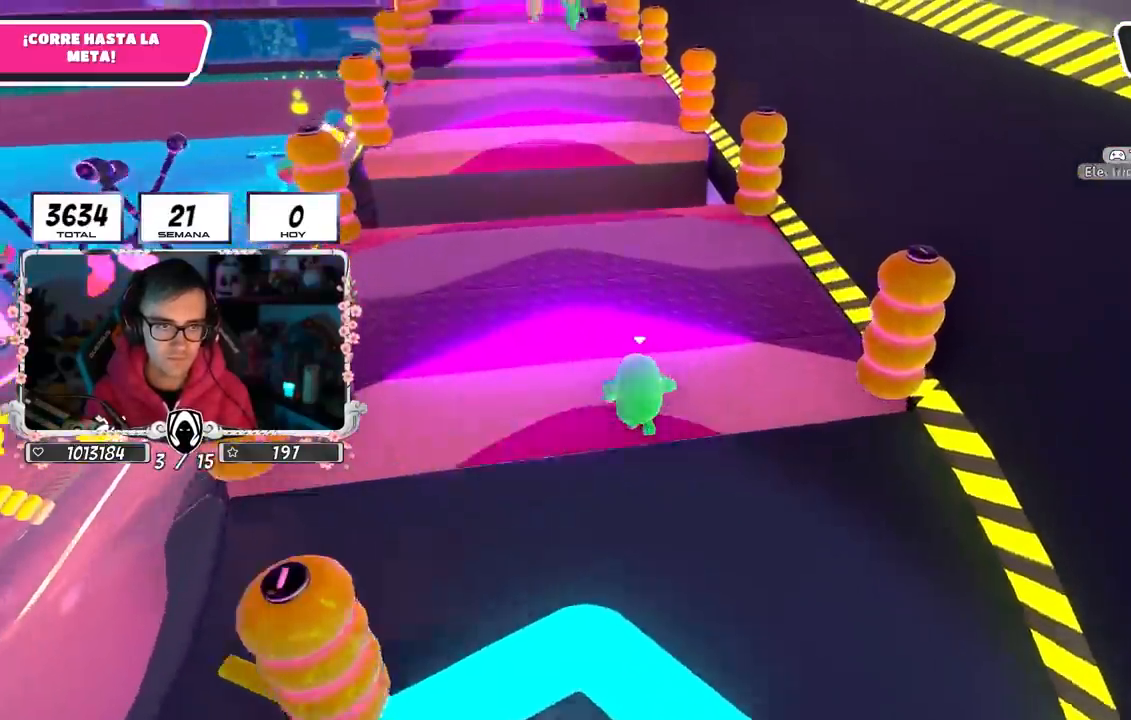
{"buttons": [], "left_stick": "up", "right_stick": "center", "events": [[17, "right_stick", "down-left"], [217, "right_stick", "center"]]}
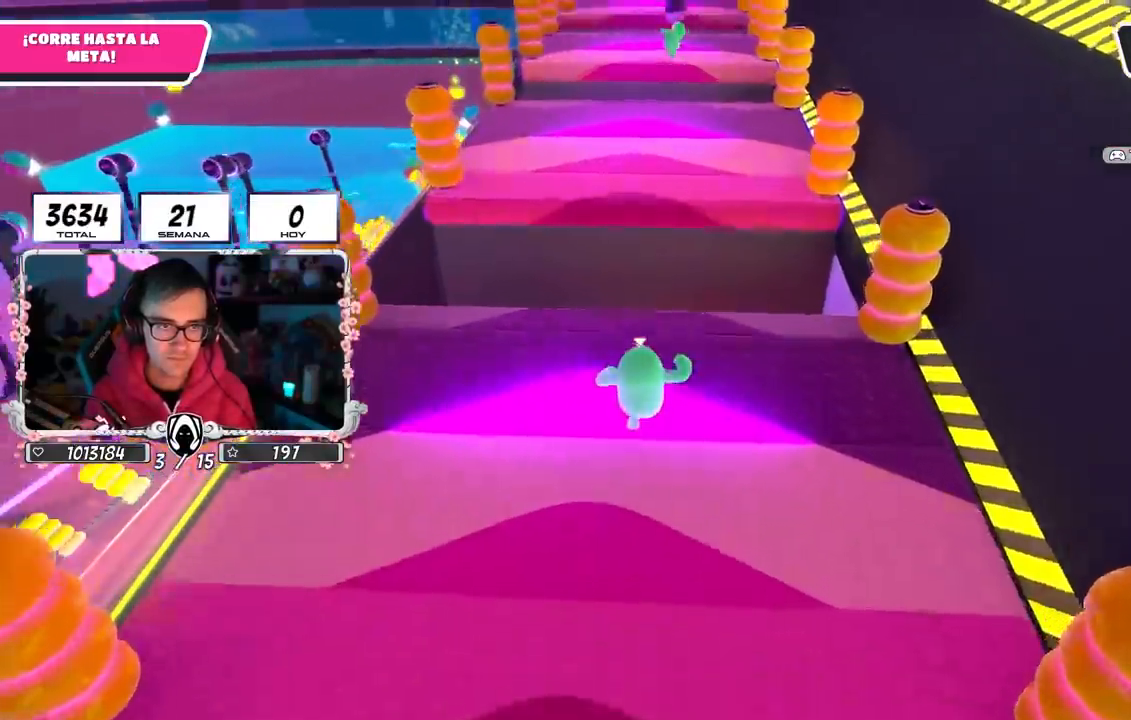
{"buttons": ["CROSS"], "left_stick": "up", "right_stick": "center", "events": [[200, "CROSS", "down"]]}
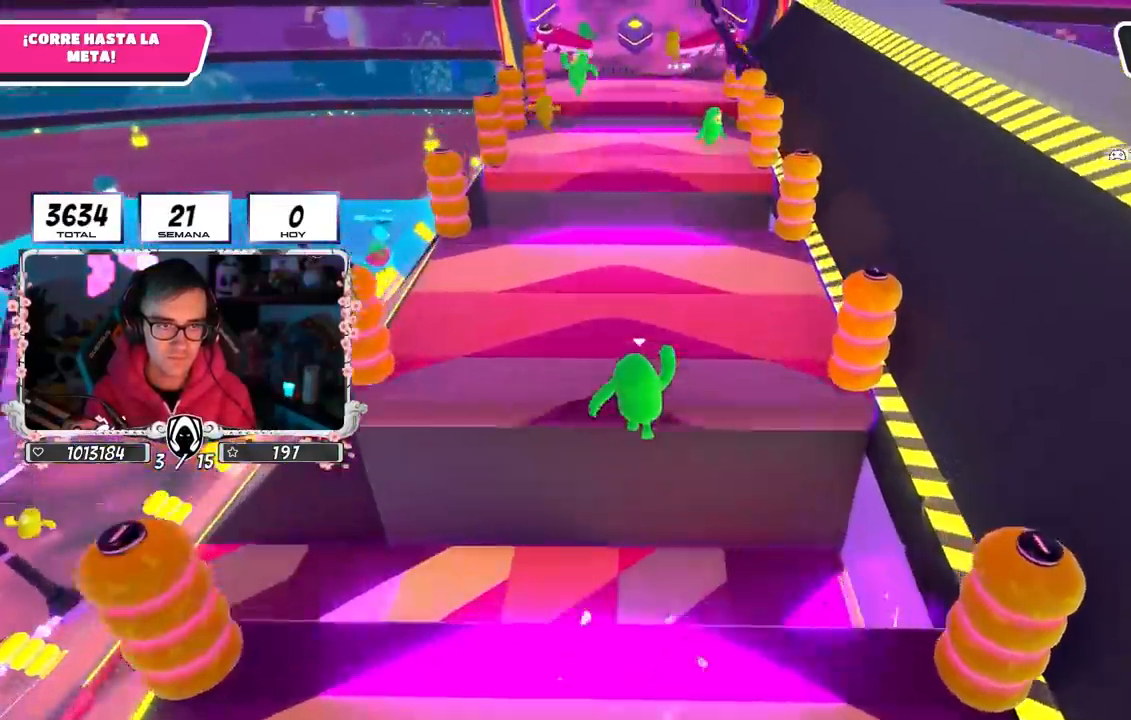
{"buttons": [], "left_stick": "up", "right_stick": "center", "events": [[67, "CROSS", "up"], [300, "right_stick", "up-left"], [367, "right_stick", "center"]]}
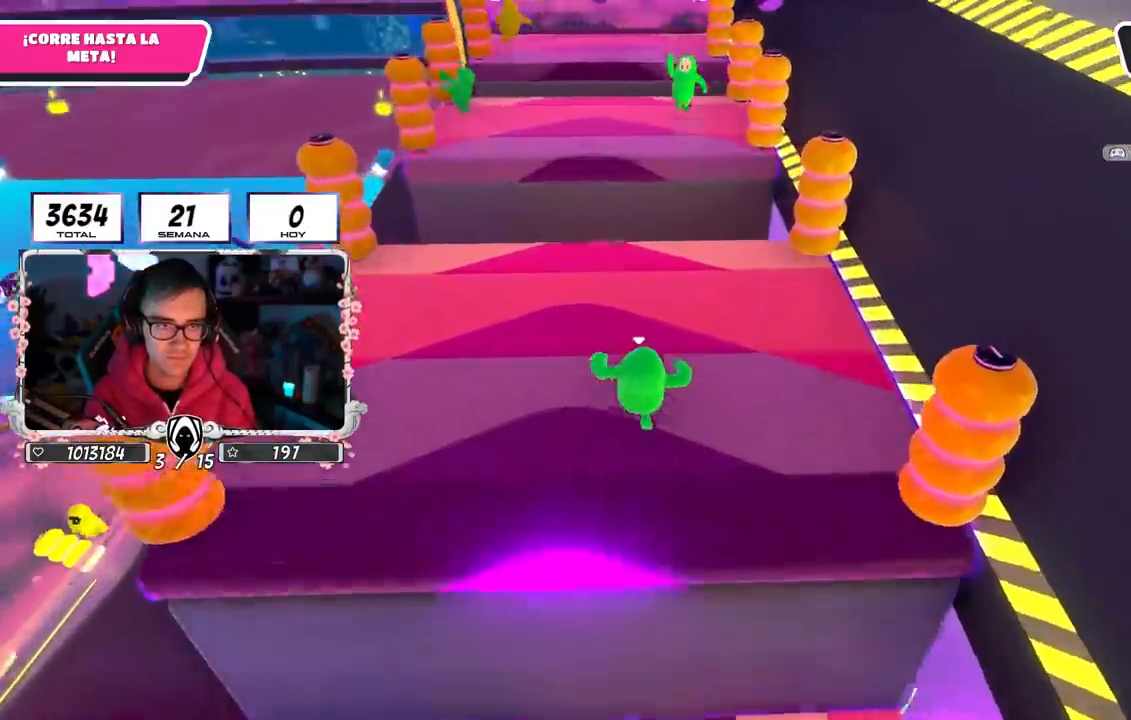
{"buttons": ["CROSS"], "left_stick": "up", "right_stick": "center", "events": [[450, "CROSS", "down"]]}
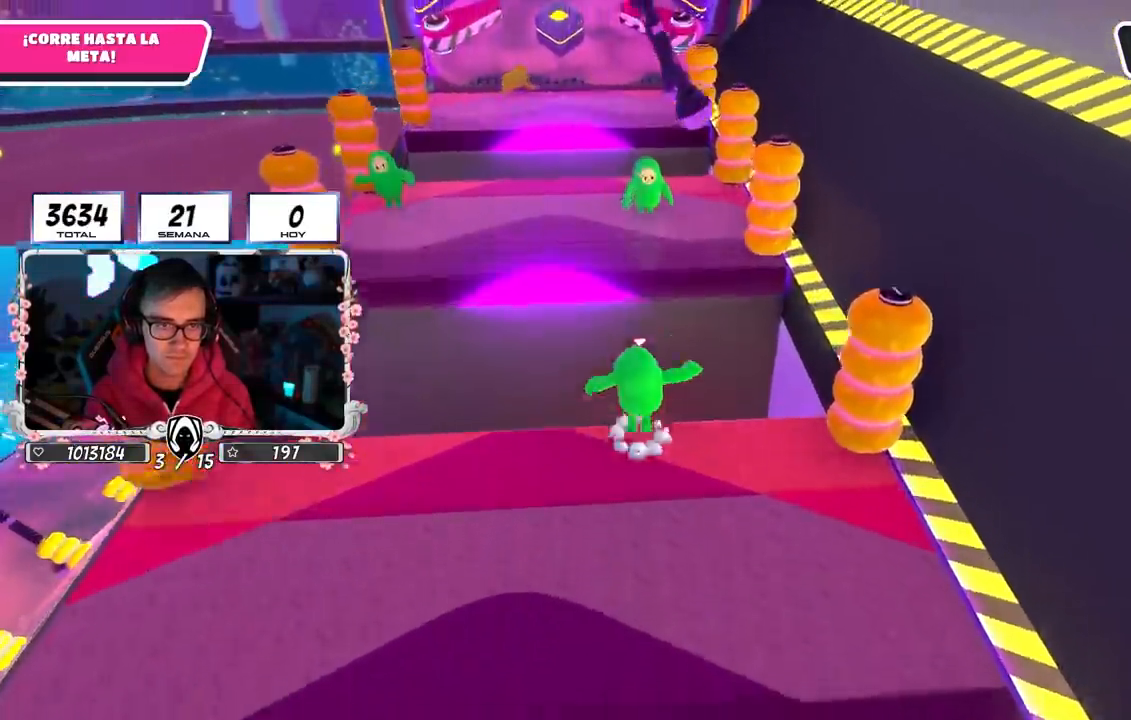
{"buttons": [], "left_stick": "up-left", "right_stick": "center", "events": [[317, "CROSS", "up"], [350, "left_stick", "up-left"]]}
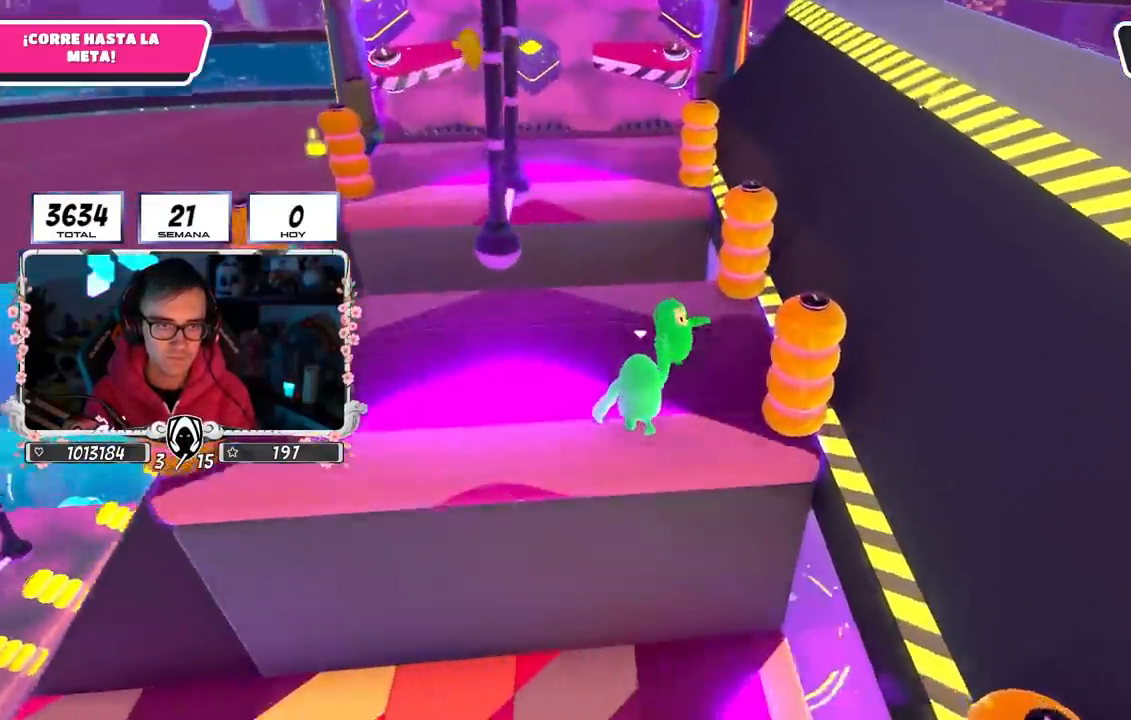
{"buttons": ["CROSS"], "left_stick": "up", "right_stick": "center", "events": [[167, "left_stick", "up"], [483, "CROSS", "down"]]}
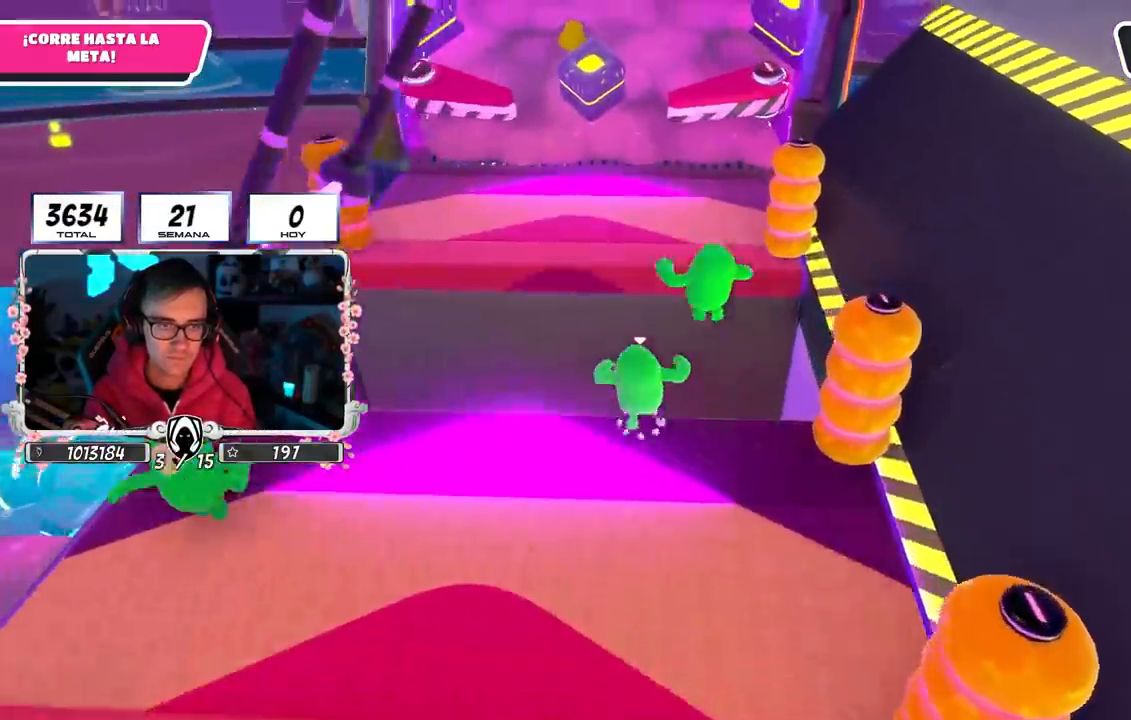
{"buttons": ["SQUARE"], "left_stick": "up-left", "right_stick": "center", "events": [[317, "CROSS", "up"], [400, "SQUARE", "down"], [467, "left_stick", "up-left"]]}
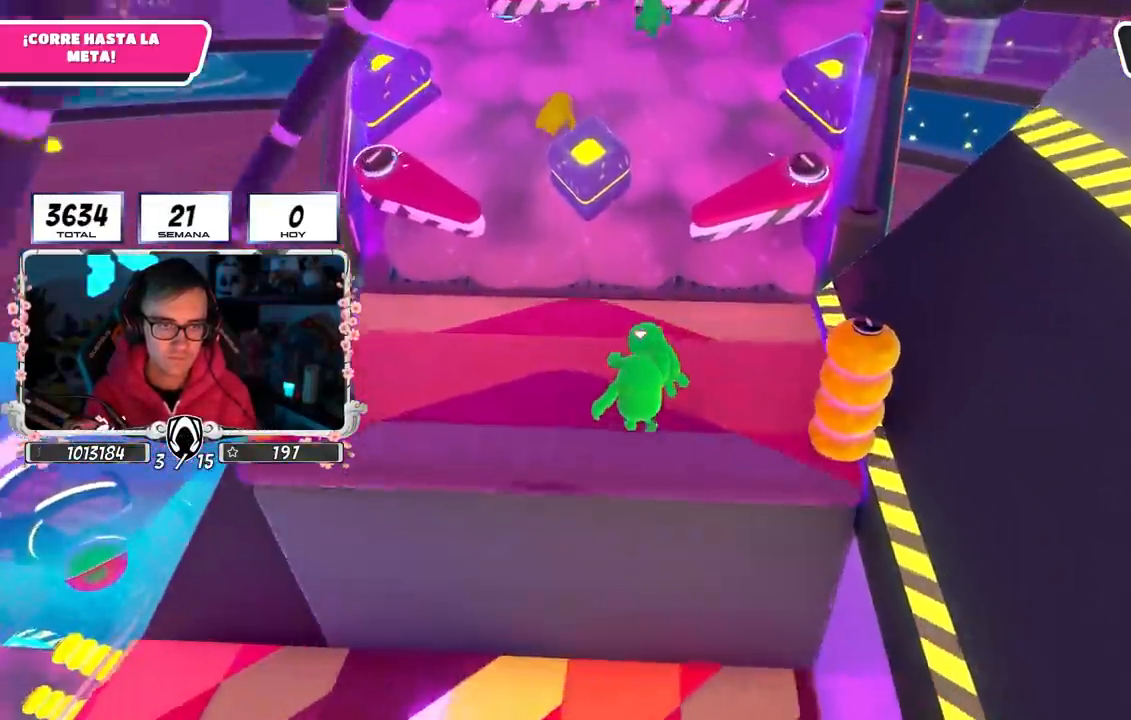
{"buttons": [], "left_stick": "up-left", "right_stick": "center", "events": [[67, "SQUARE", "up"]]}
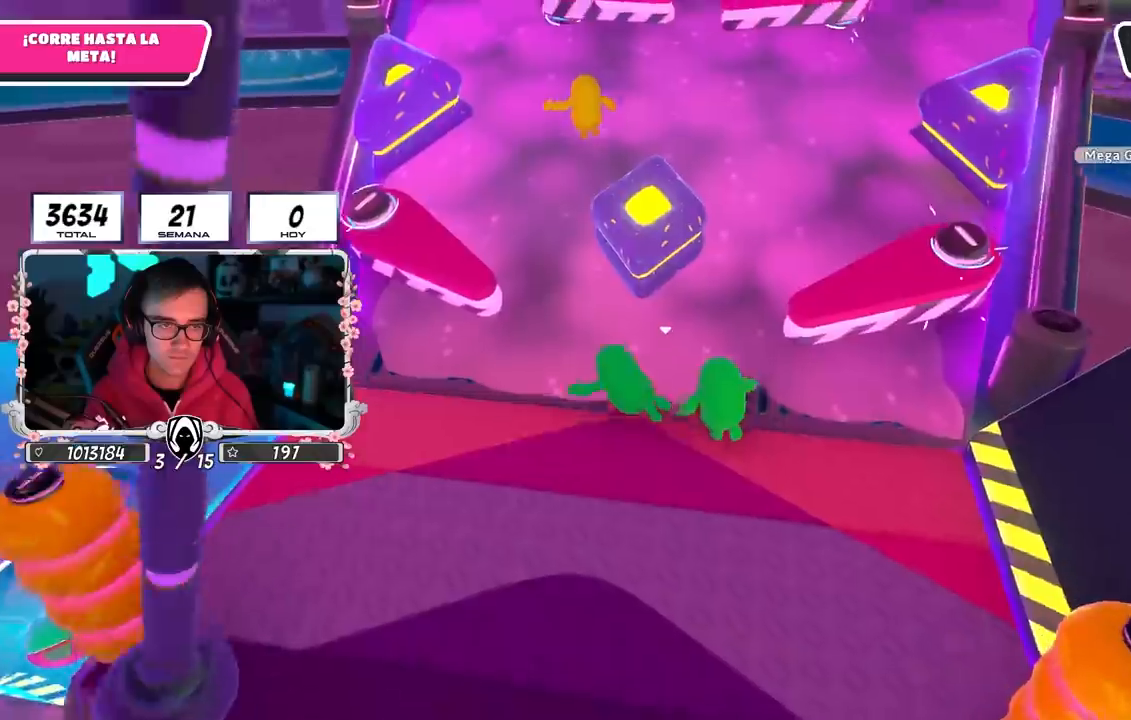
{"buttons": [], "left_stick": "up", "right_stick": "center", "events": [[350, "left_stick", "up"]]}
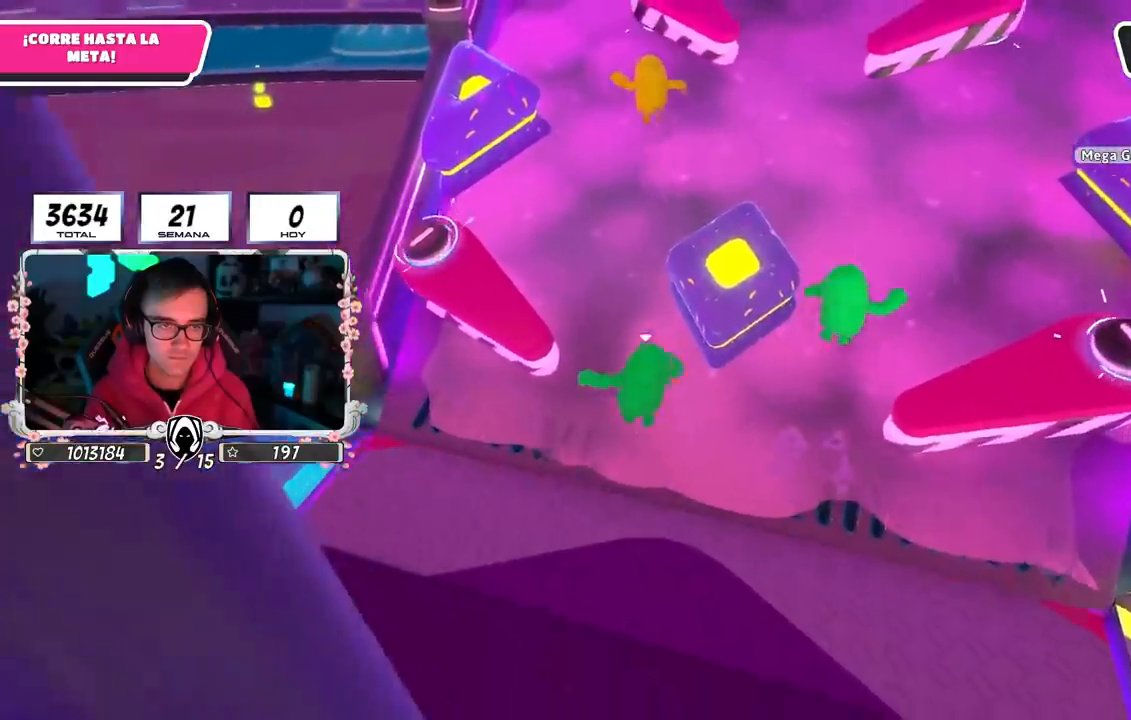
{"buttons": [], "left_stick": "up-right", "right_stick": "center", "events": [[67, "left_stick", "up-right"], [100, "CROSS", "down"], [217, "left_stick", "up"], [300, "CROSS", "up"], [467, "left_stick", "up-right"]]}